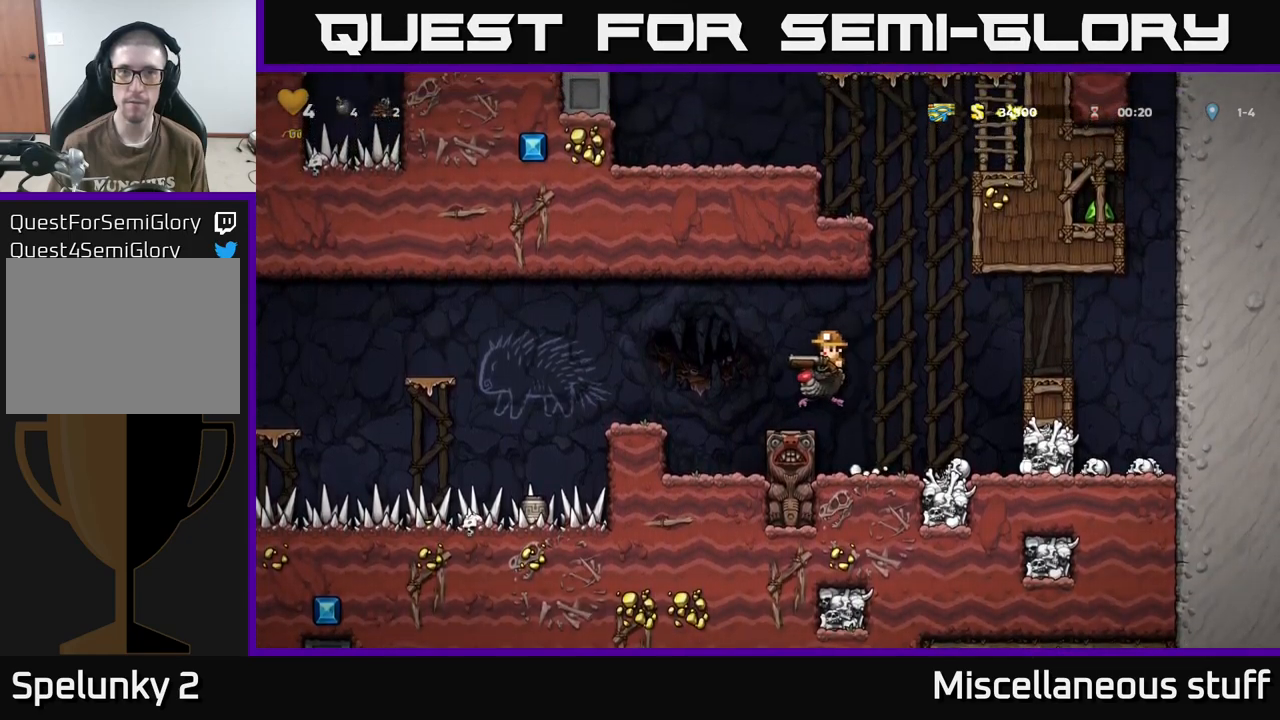
Gameplay with a controller (Xbox layout); each line is a JSON object with the inputs held at the frame after it. "events" lists button and stick changes between this image and that frame as [ms after this image, input, new state], when the widget could be followed in between. Not read: left_stick right_stick.
{"buttons": ["DPAD_LEFT"], "events": [[250, "DPAD_LEFT", "down"], [267, "A", "down"], [383, "A", "up"]]}
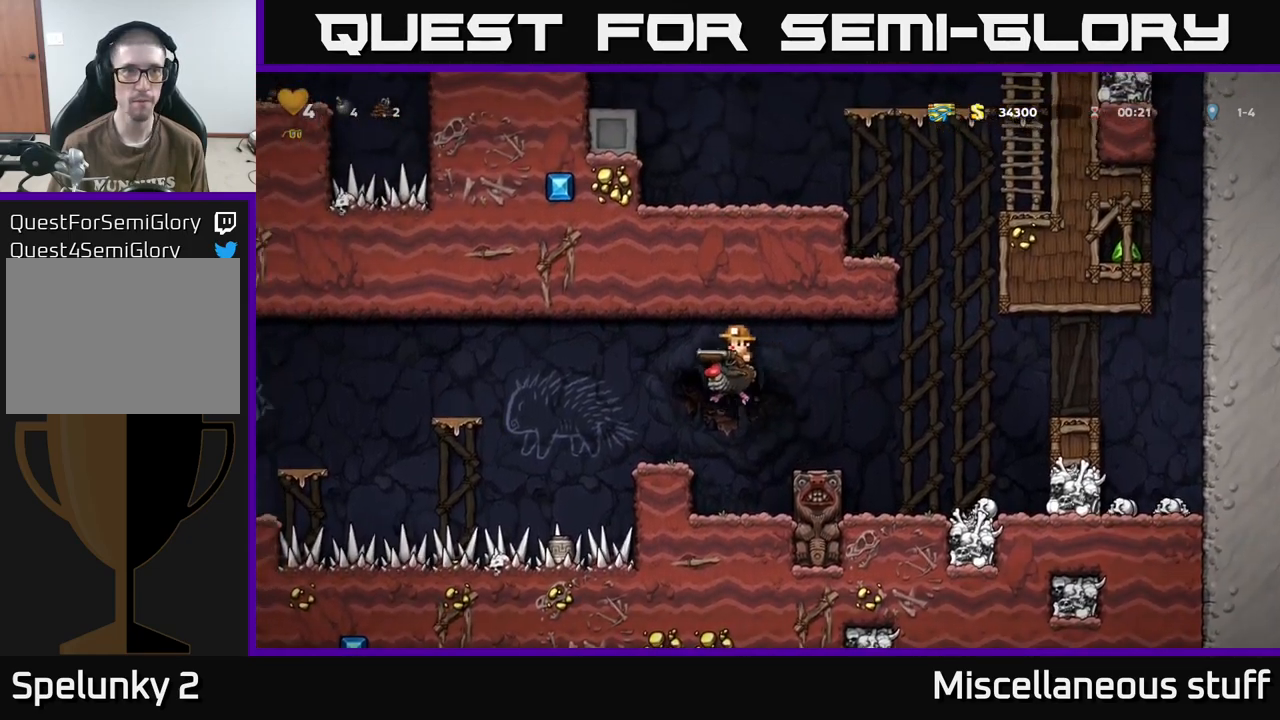
{"buttons": ["DPAD_LEFT"], "events": [[17, "DPAD_LEFT", "up"], [417, "DPAD_LEFT", "down"]]}
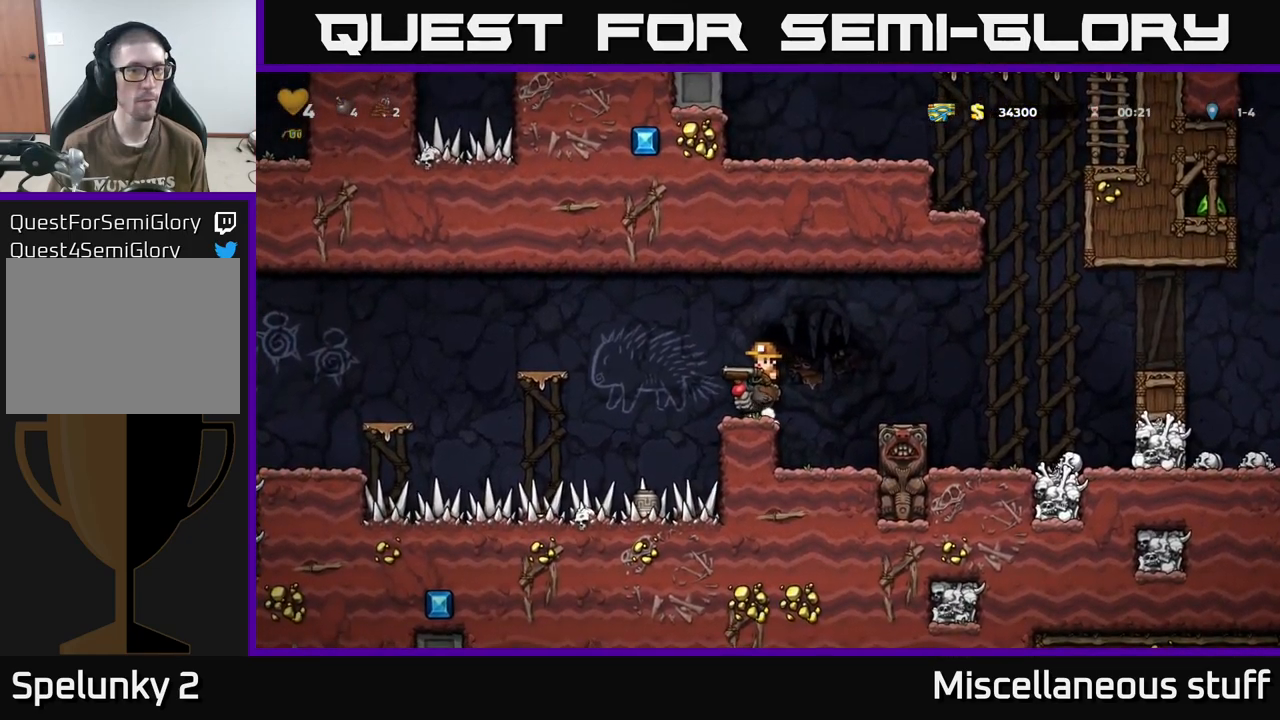
{"buttons": ["A", "DPAD_LEFT"], "events": [[33, "A", "down"], [217, "A", "up"], [367, "A", "down"]]}
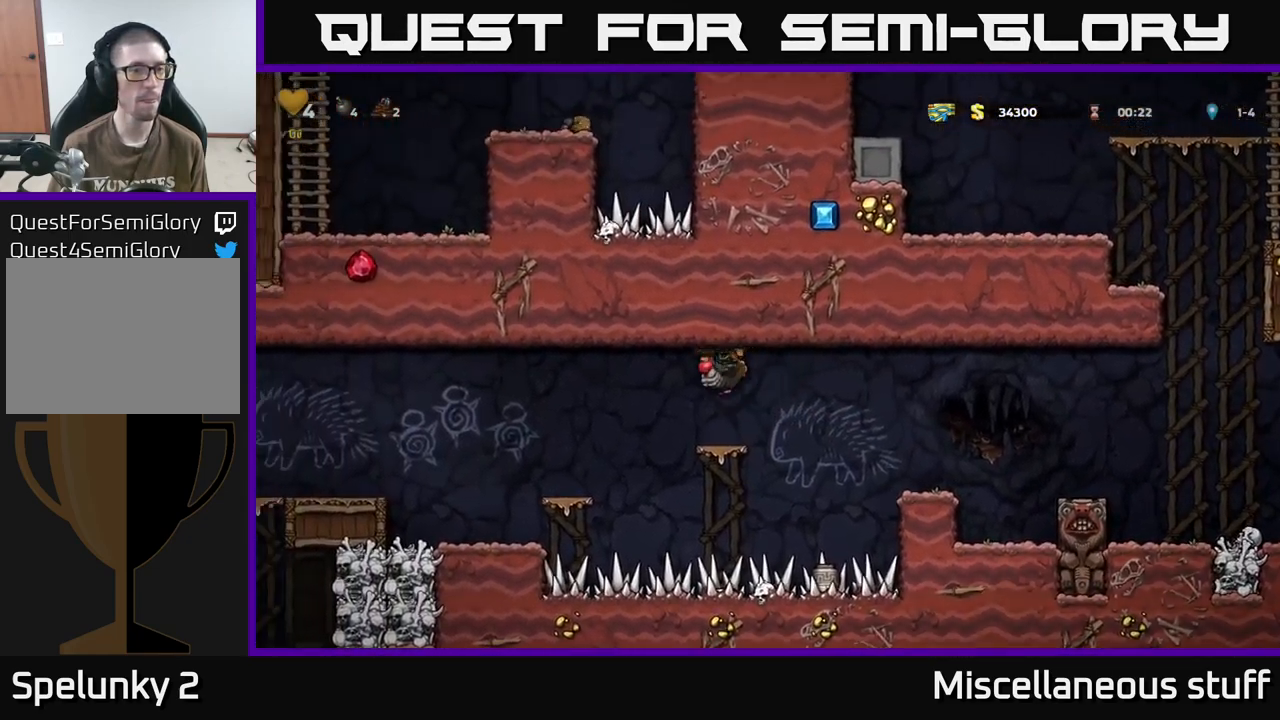
{"buttons": [], "events": [[367, "A", "up"], [367, "DPAD_LEFT", "up"]]}
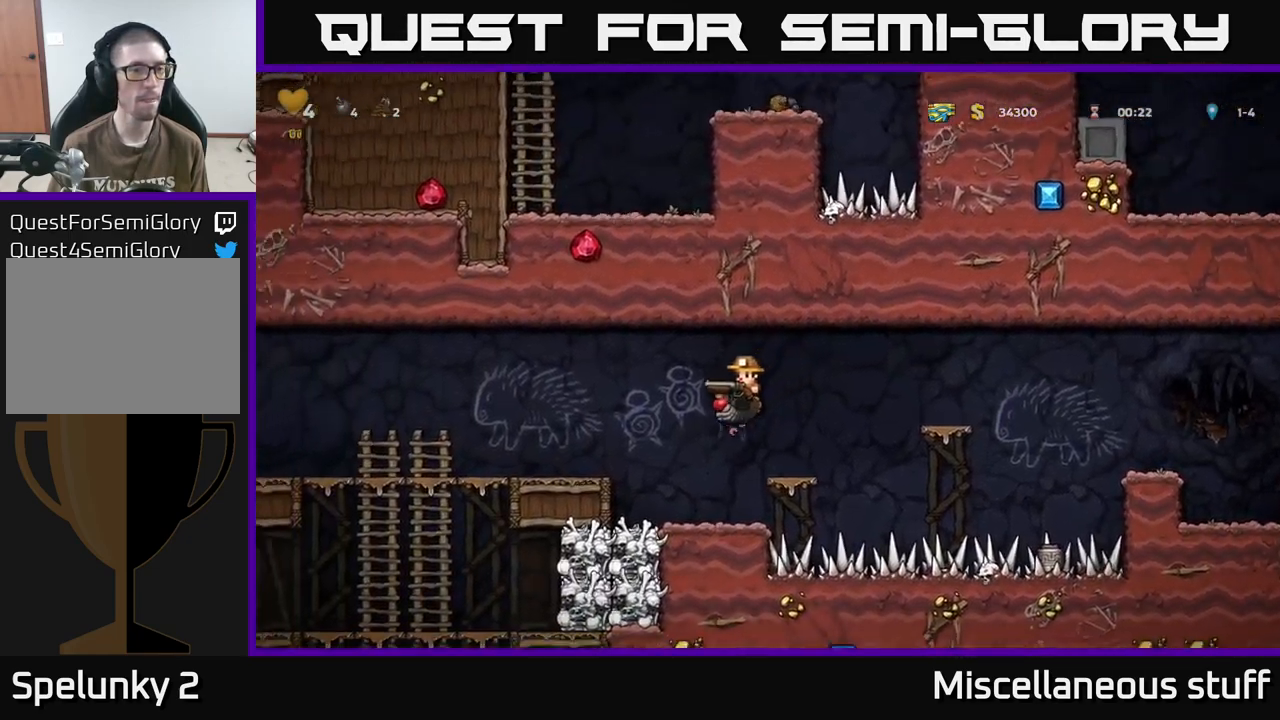
{"buttons": ["A", "DPAD_LEFT"], "events": [[133, "DPAD_LEFT", "down"], [250, "A", "down"]]}
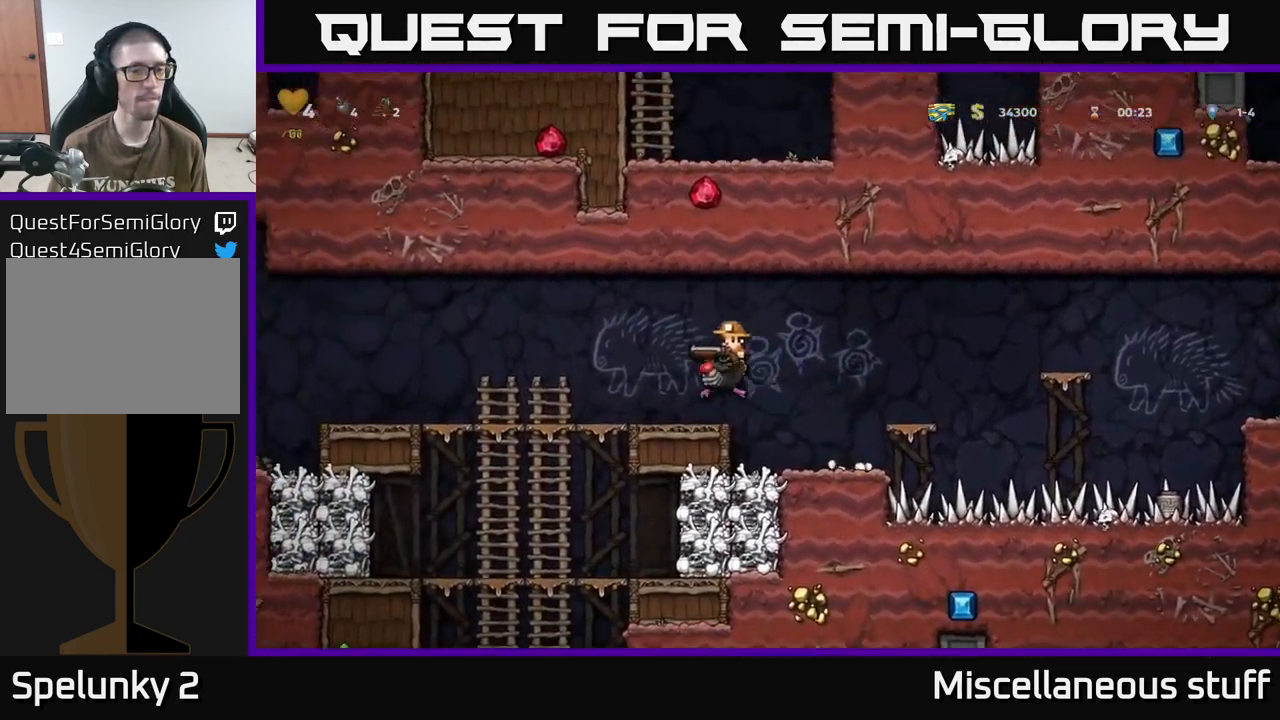
{"buttons": [], "events": [[17, "A", "up"], [350, "DPAD_LEFT", "up"]]}
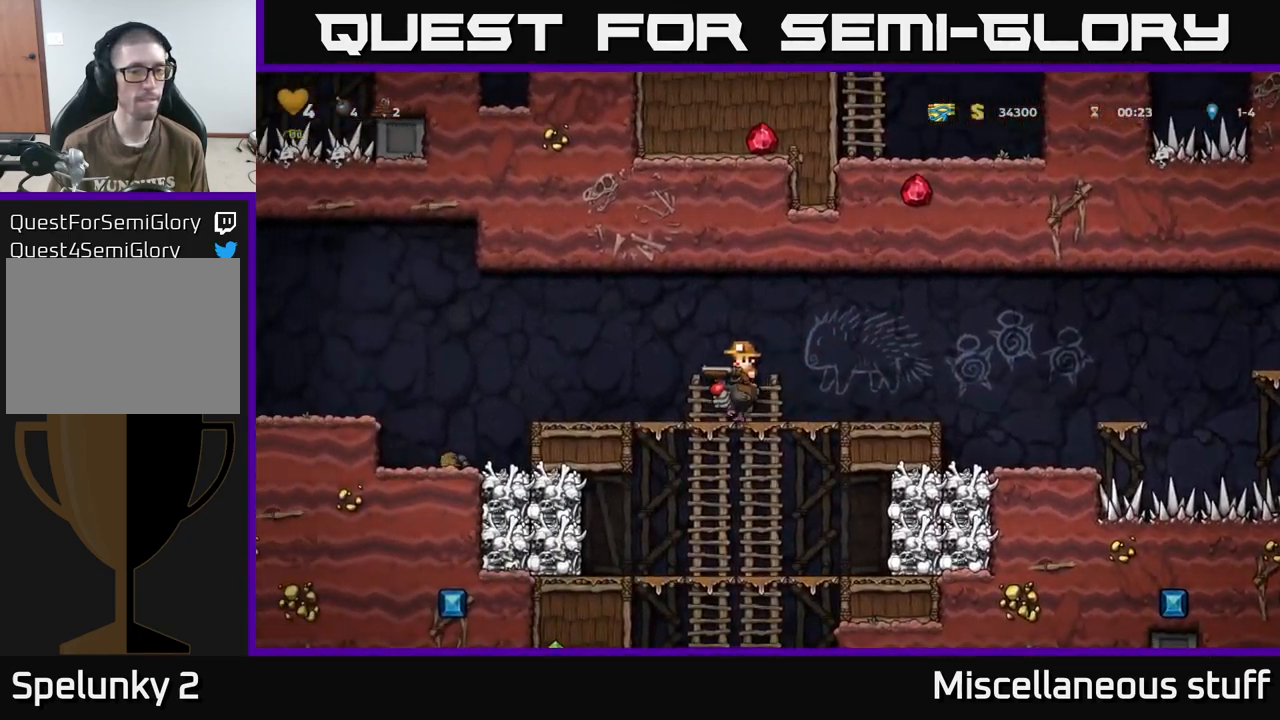
{"buttons": [], "events": [[100, "DPAD_LEFT", "down"], [417, "DPAD_LEFT", "up"]]}
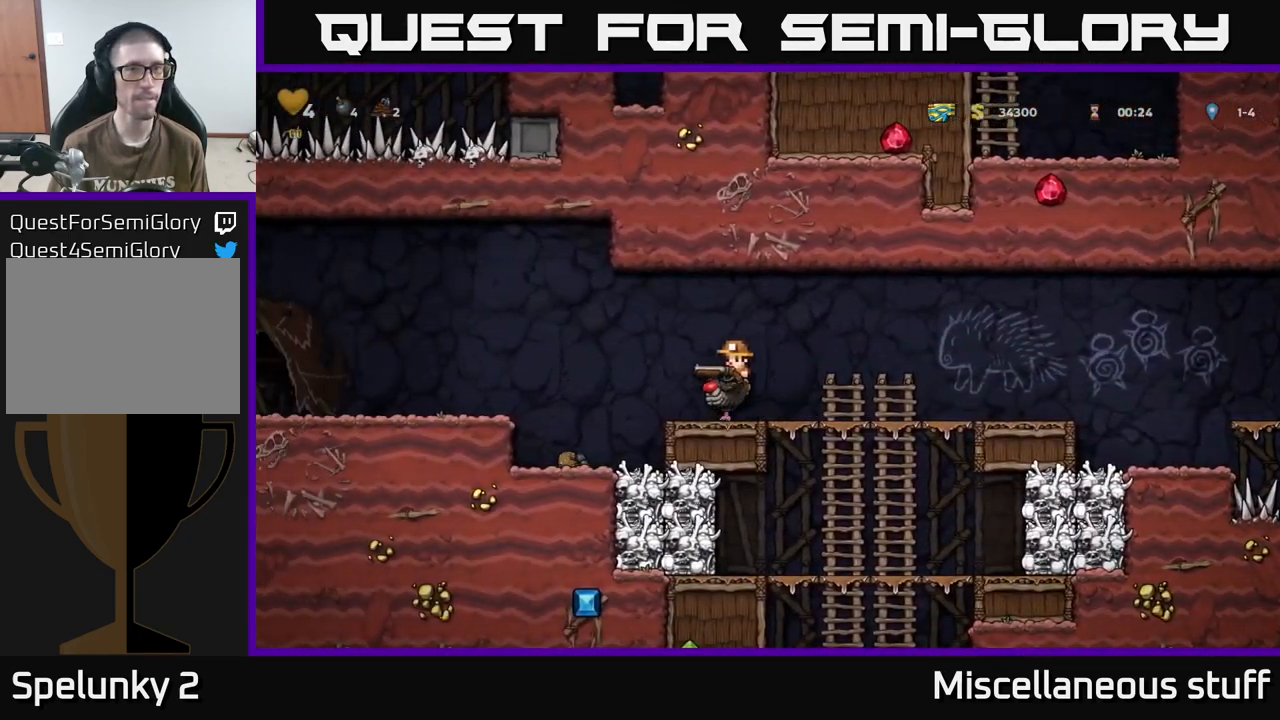
{"buttons": [], "events": []}
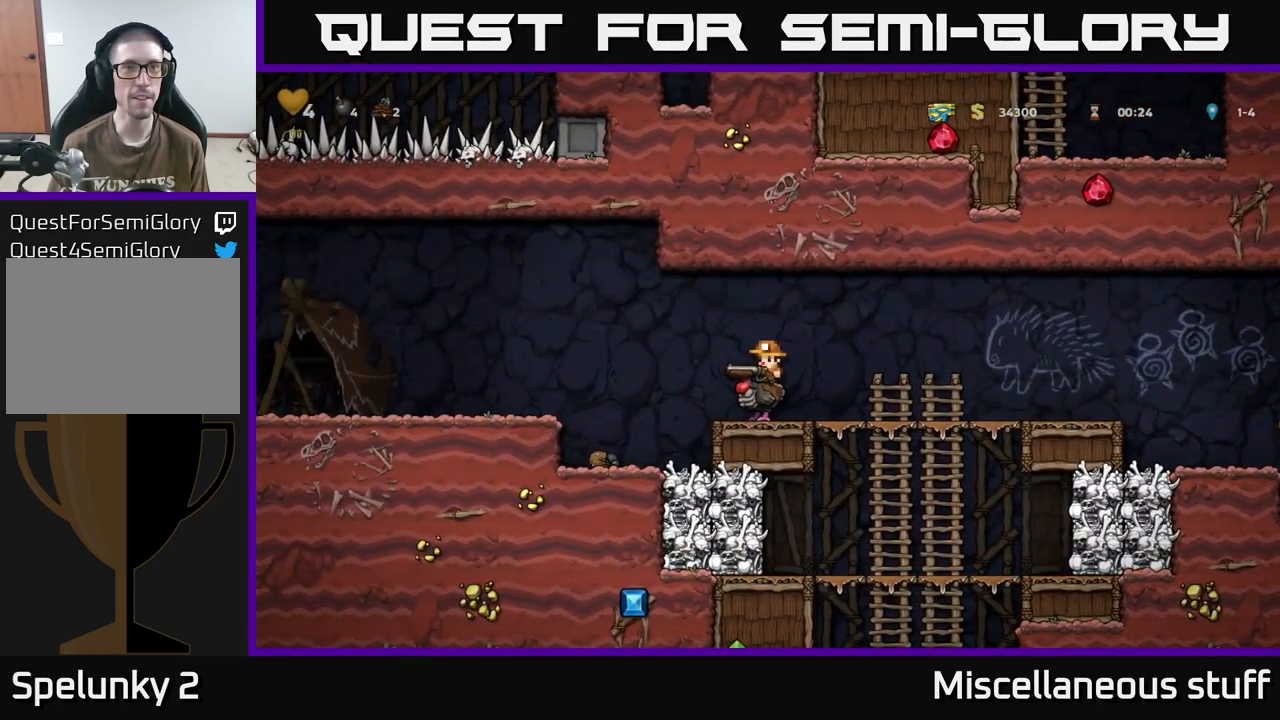
{"buttons": ["DPAD_LEFT"], "events": [[17, "DPAD_LEFT", "down"], [100, "A", "down"], [267, "A", "up"]]}
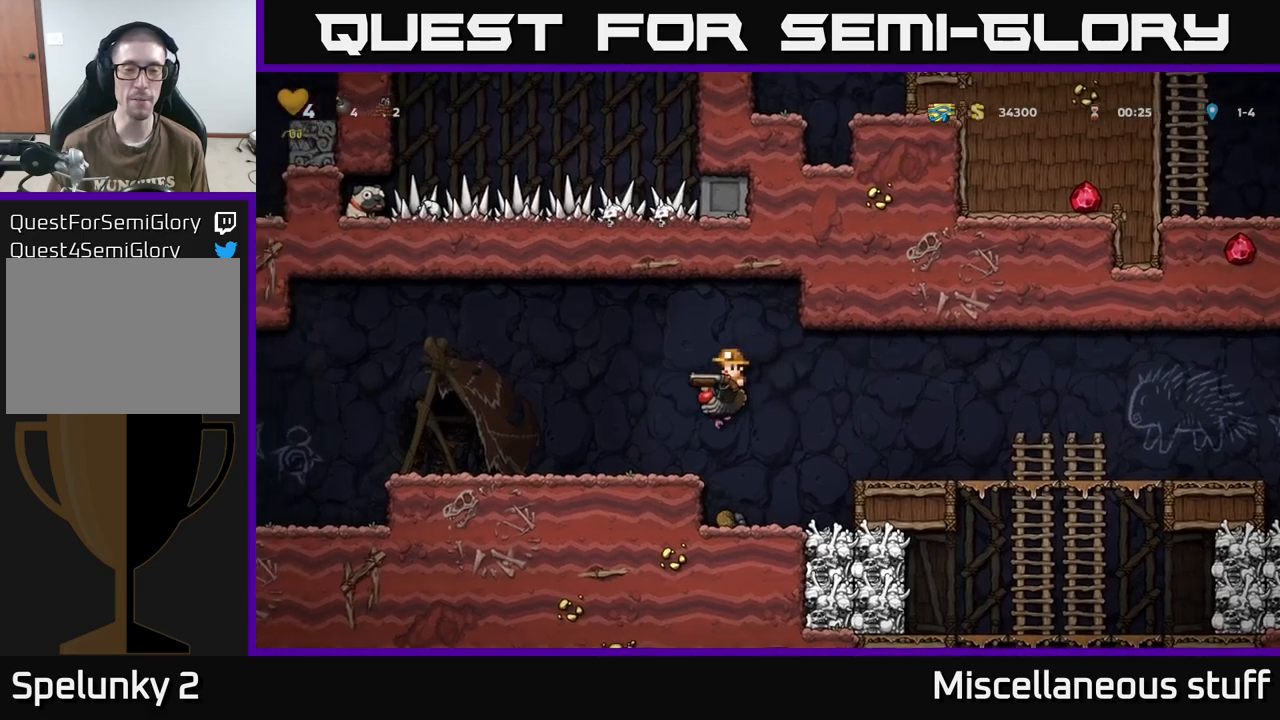
{"buttons": ["DPAD_DOWN"], "events": [[134, "DPAD_LEFT", "up"], [250, "DPAD_DOWN", "down"]]}
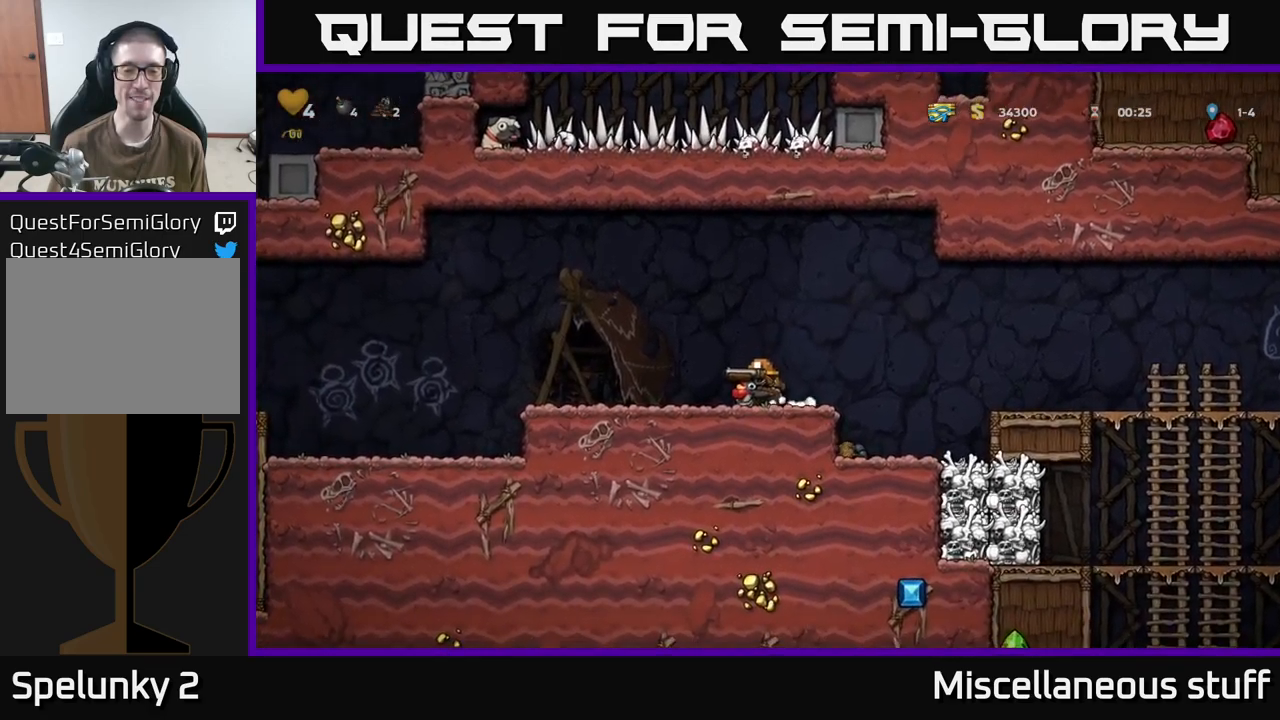
{"buttons": ["DPAD_DOWN"], "events": [[234, "X", "down"], [417, "X", "up"]]}
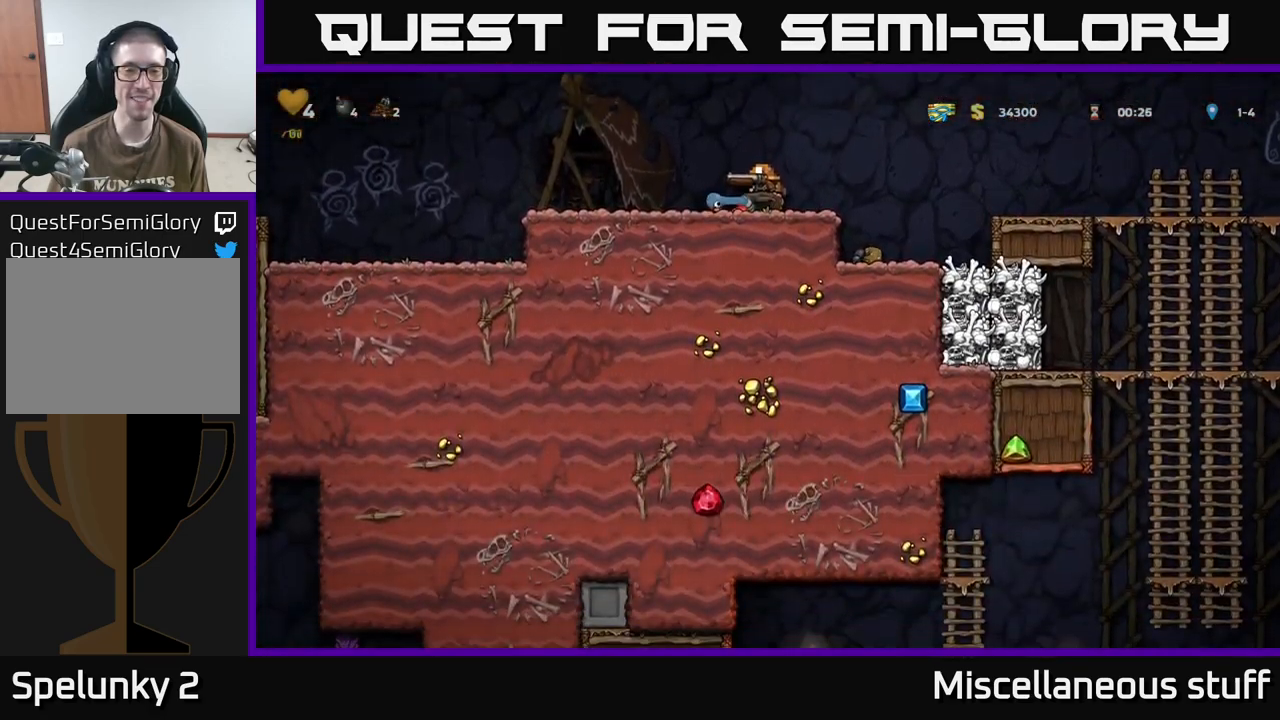
{"buttons": ["DPAD_DOWN"], "events": [[317, "X", "down"], [484, "X", "up"]]}
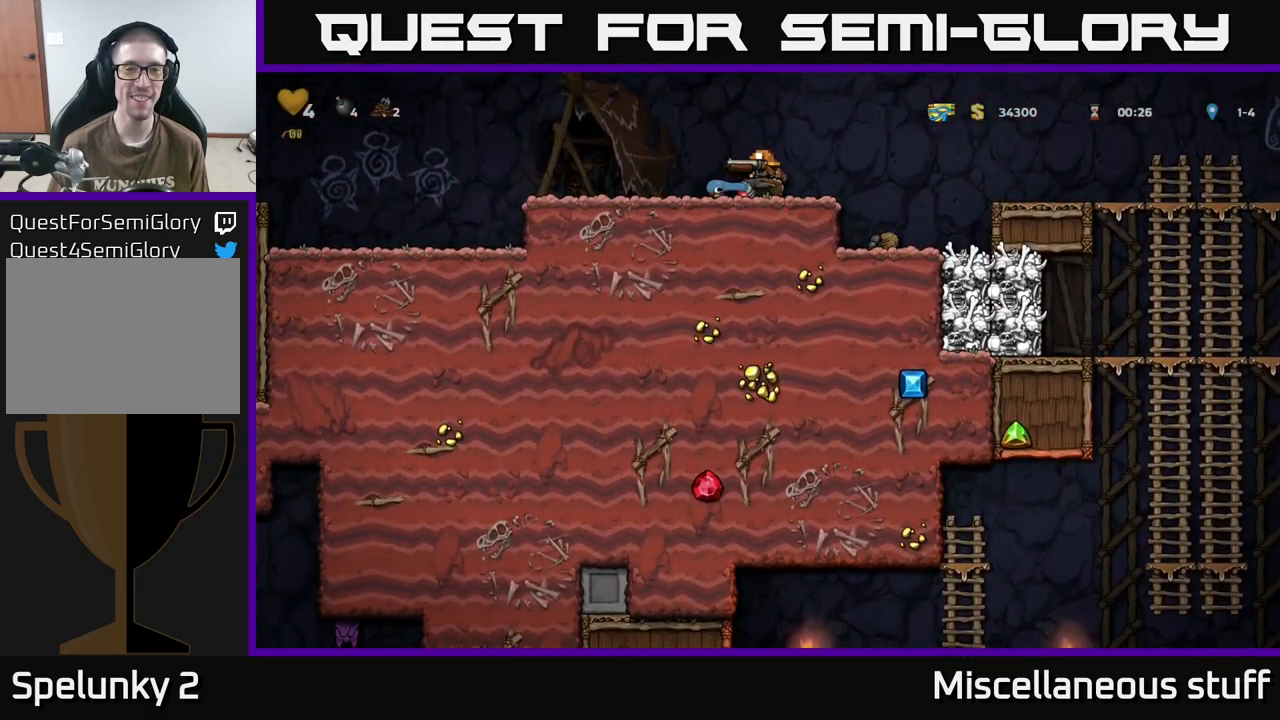
{"buttons": ["DPAD_DOWN"], "events": [[250, "X", "down"], [450, "X", "up"]]}
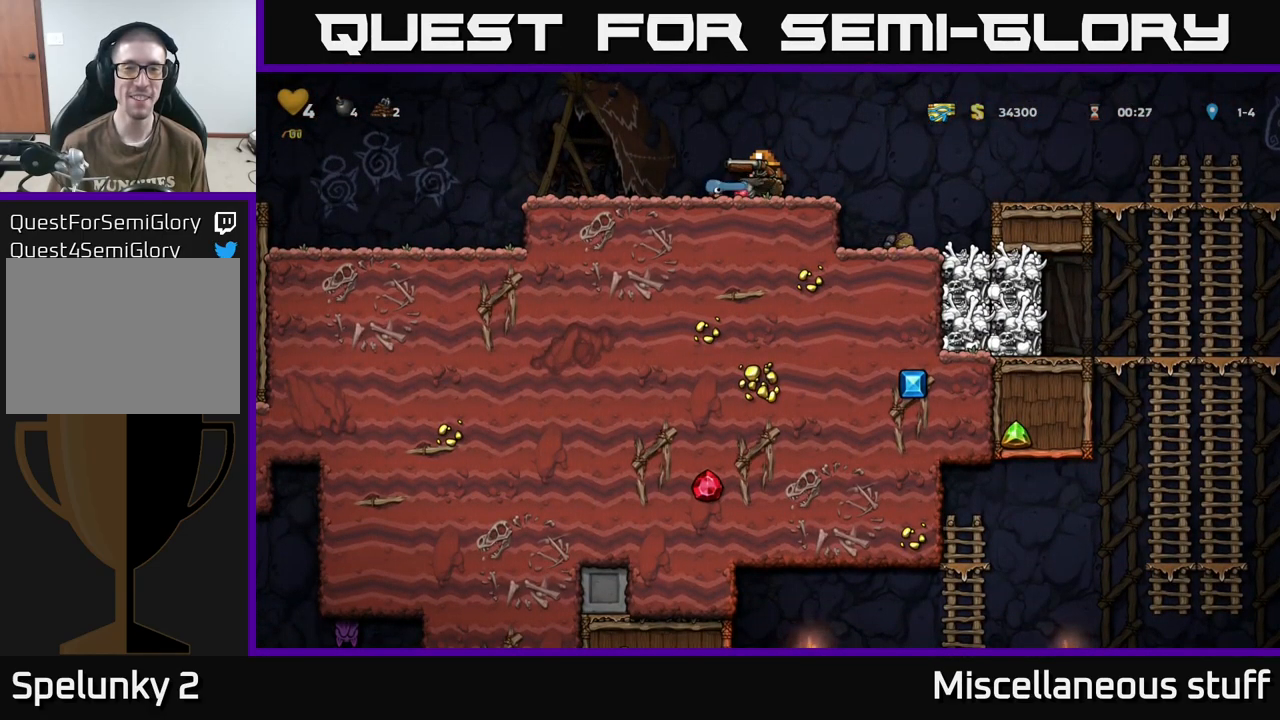
{"buttons": ["DPAD_DOWN"], "events": []}
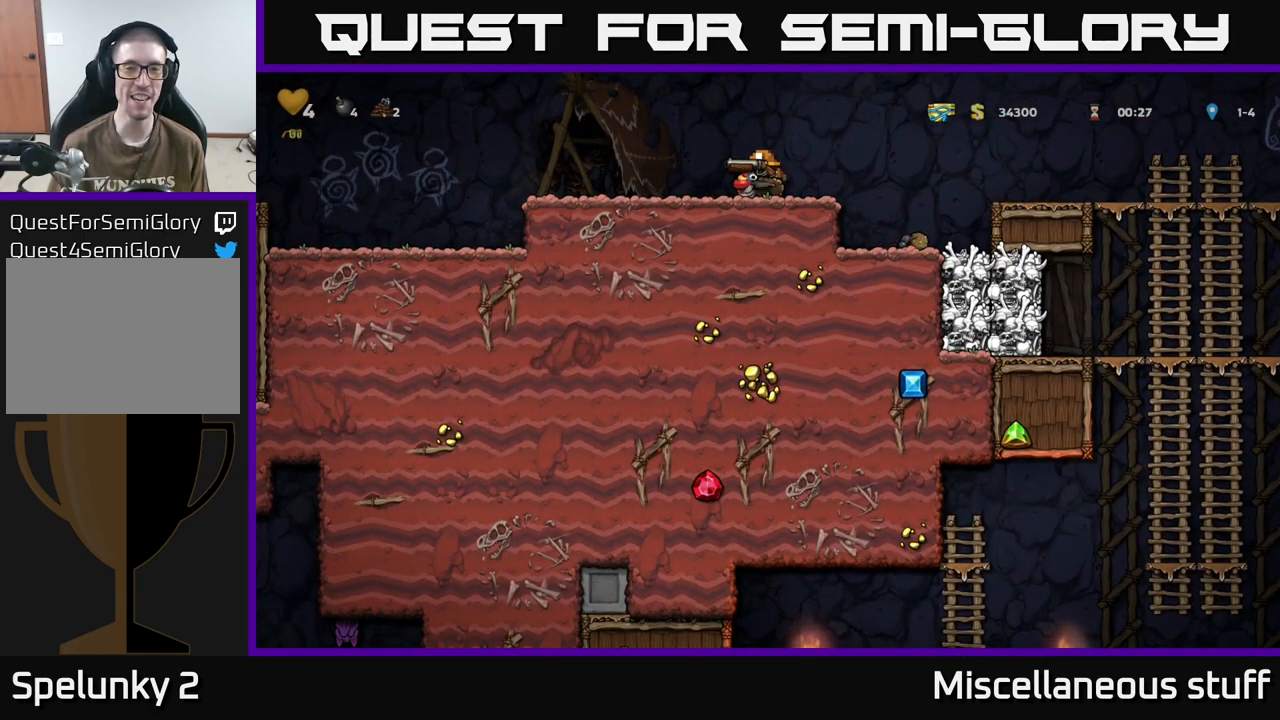
{"buttons": ["DPAD_DOWN"], "events": [[150, "X", "down"], [334, "X", "up"]]}
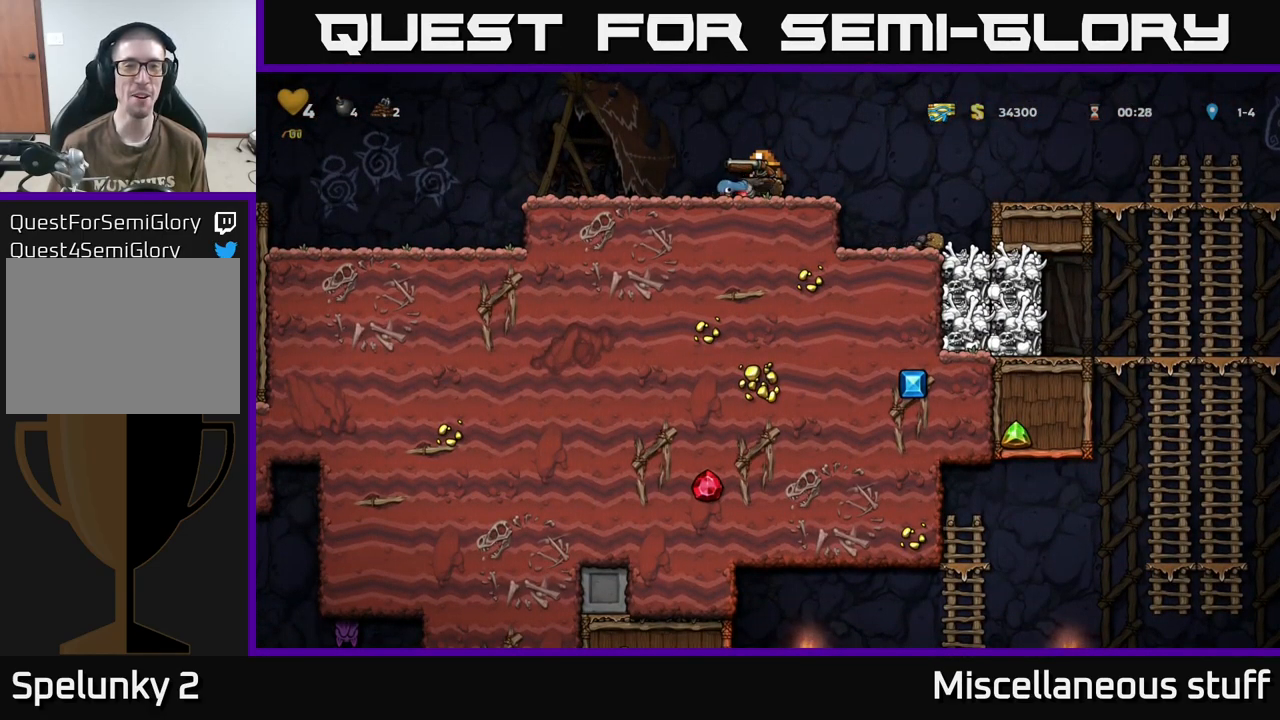
{"buttons": ["DPAD_DOWN"], "events": [[100, "X", "down"], [284, "X", "up"]]}
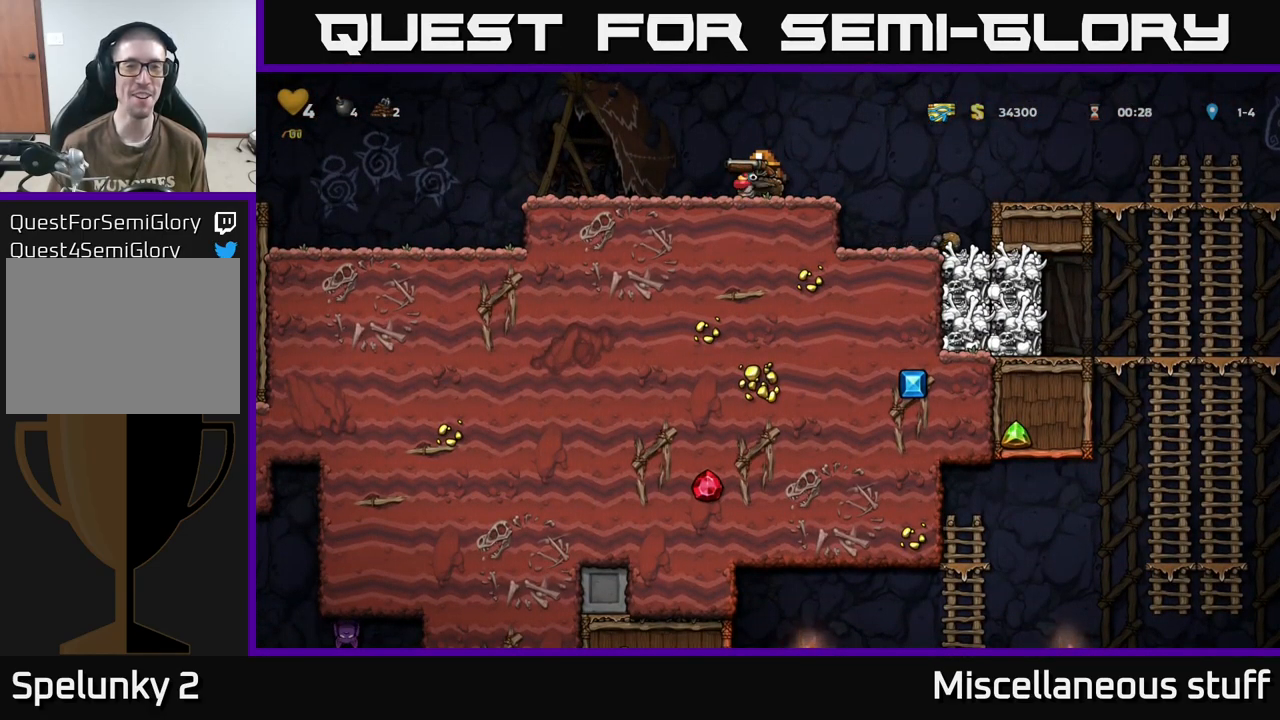
{"buttons": ["DPAD_RIGHT"], "events": [[34, "X", "down"], [267, "X", "up"], [367, "DPAD_DOWN", "up"], [484, "DPAD_RIGHT", "down"]]}
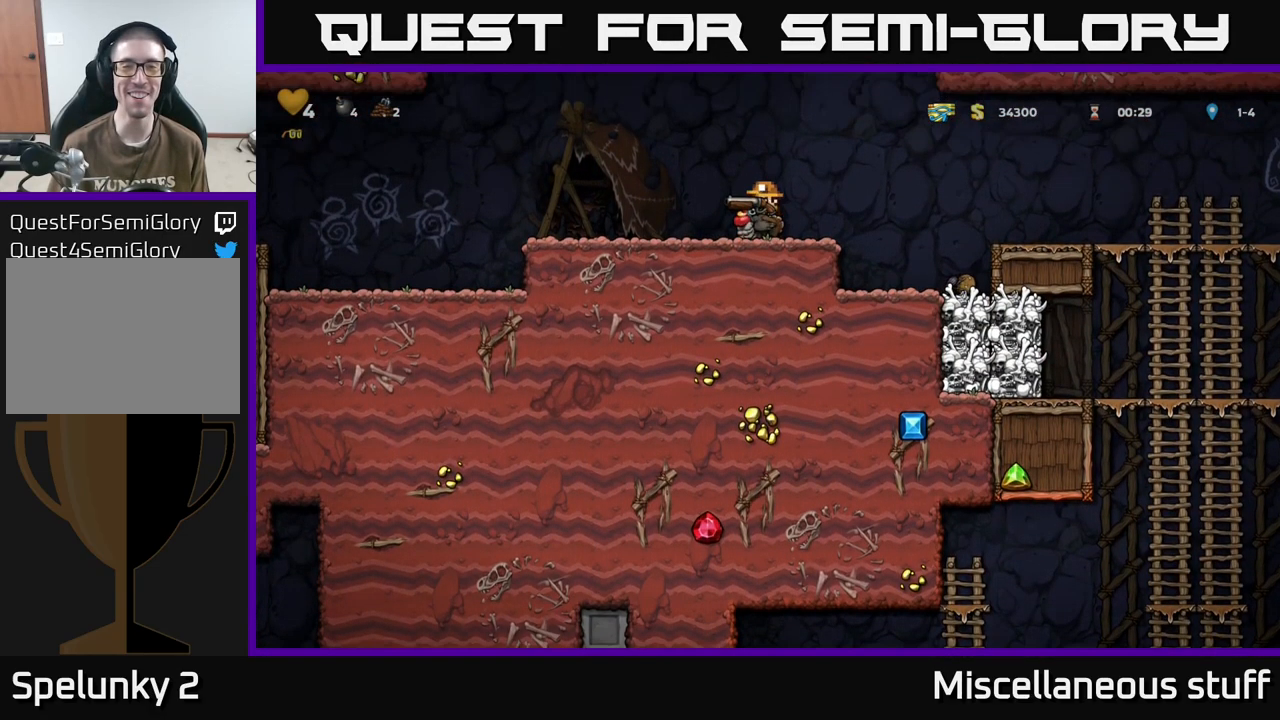
{"buttons": ["DPAD_RIGHT"], "events": [[167, "A", "down"], [350, "A", "up"]]}
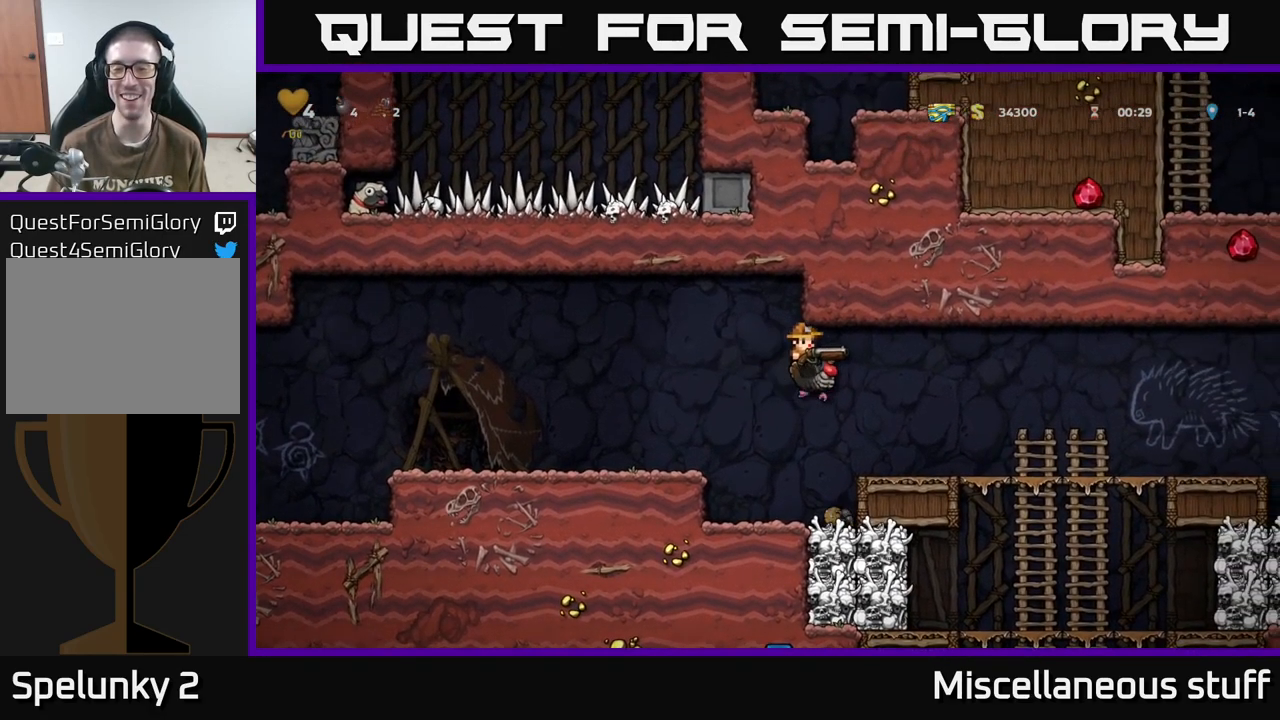
{"buttons": ["A", "DPAD_DOWN"], "events": [[317, "DPAD_RIGHT", "up"], [367, "DPAD_DOWN", "down"], [434, "A", "down"]]}
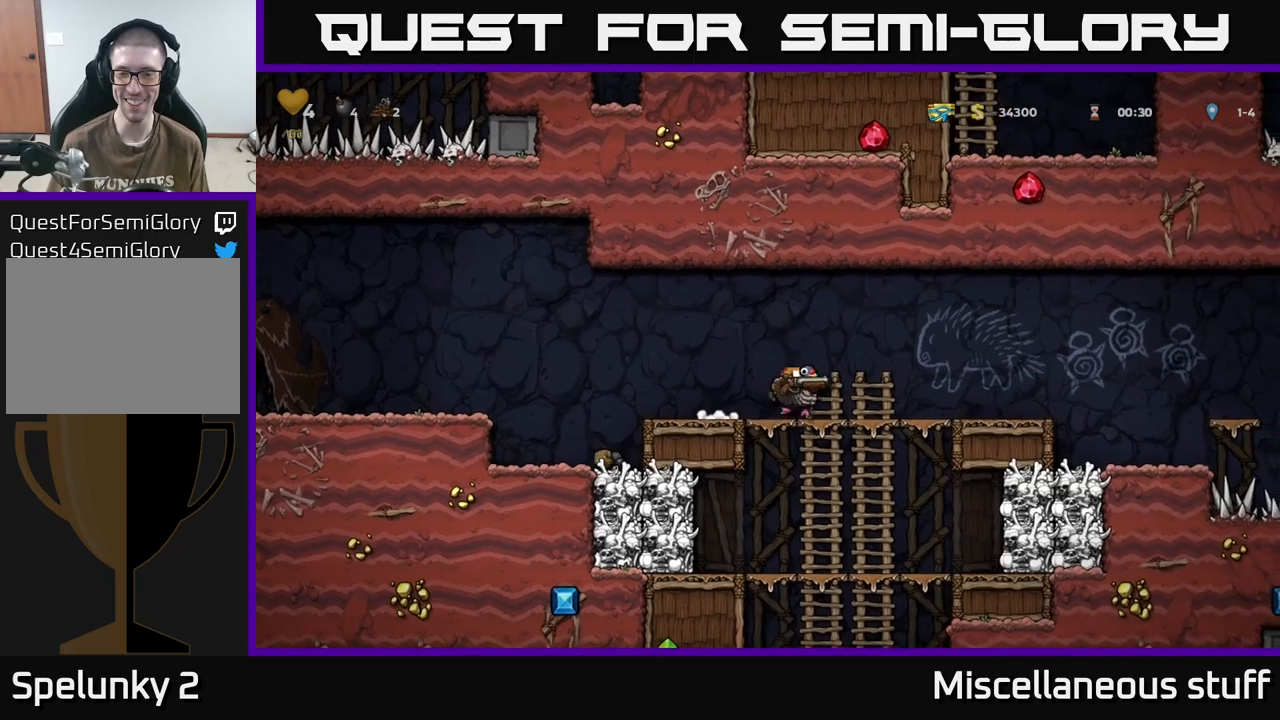
{"buttons": ["DPAD_DOWN"], "events": [[33, "A", "up"], [33, "DPAD_DOWN", "up"], [266, "DPAD_LEFT", "down"], [466, "DPAD_DOWN", "down"], [466, "DPAD_LEFT", "up"]]}
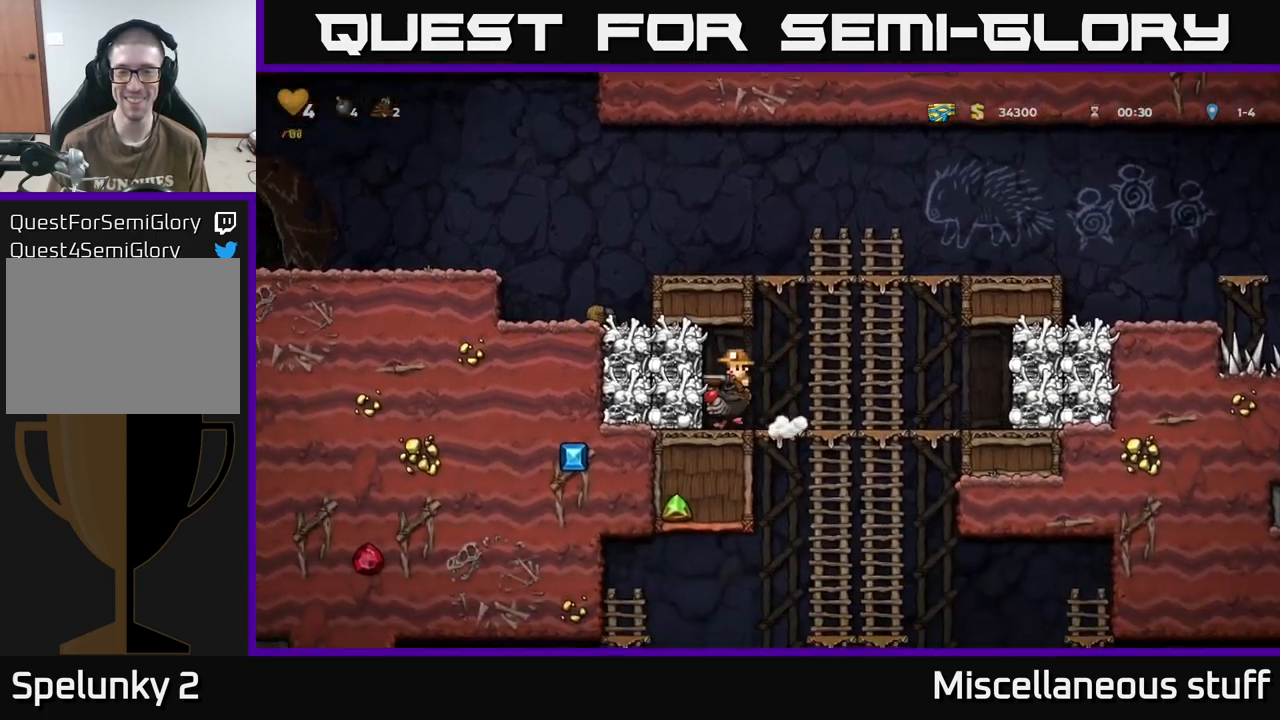
{"buttons": ["DPAD_RIGHT"], "events": [[16, "A", "down"], [116, "A", "up"], [150, "DPAD_DOWN", "up"], [333, "DPAD_RIGHT", "down"]]}
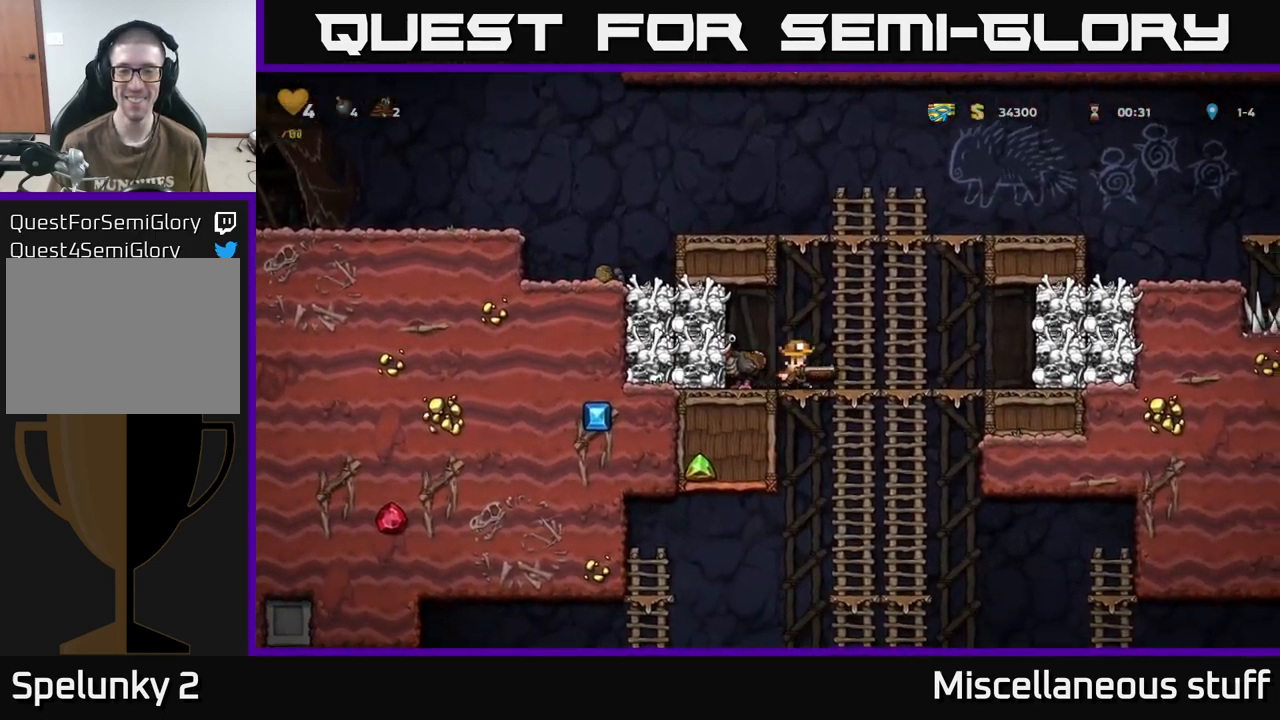
{"buttons": ["DPAD_UP"], "events": [[83, "DPAD_DOWN", "down"], [83, "DPAD_RIGHT", "up"], [183, "A", "down"], [250, "A", "up"], [316, "DPAD_DOWN", "up"], [483, "DPAD_UP", "down"]]}
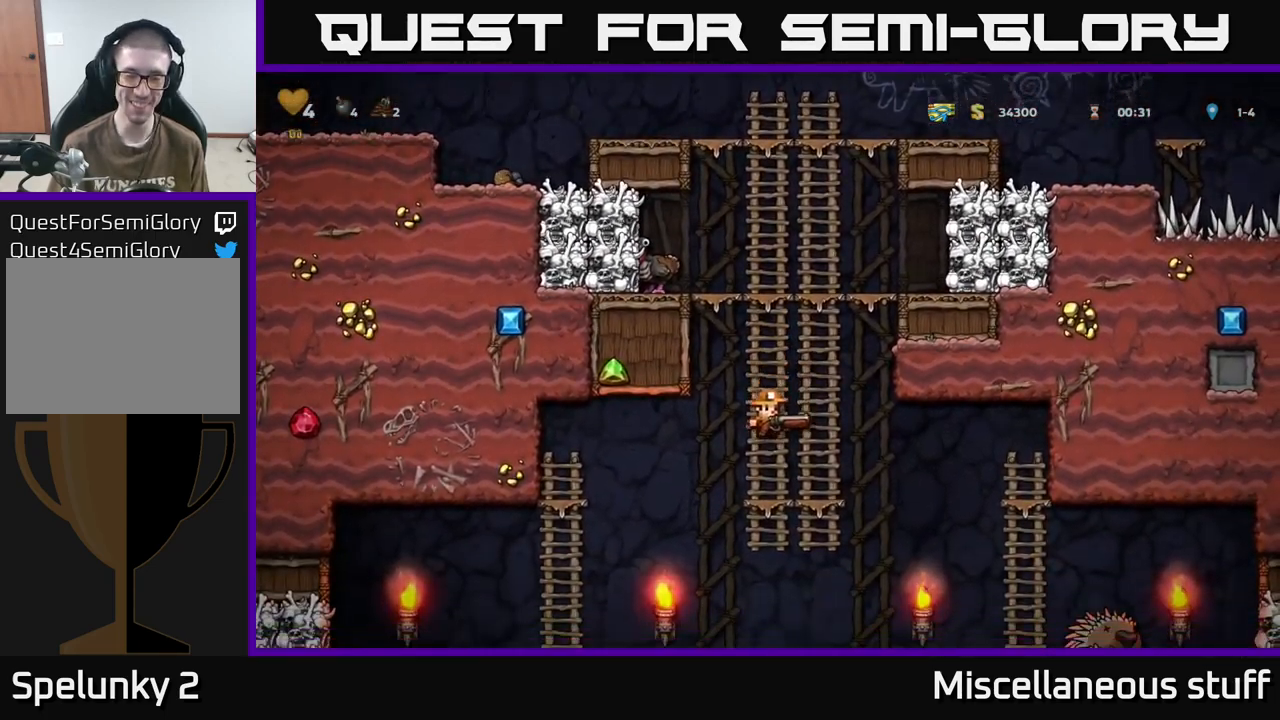
{"buttons": ["DPAD_DOWN"], "events": [[183, "DPAD_UP", "up"], [383, "DPAD_DOWN", "down"]]}
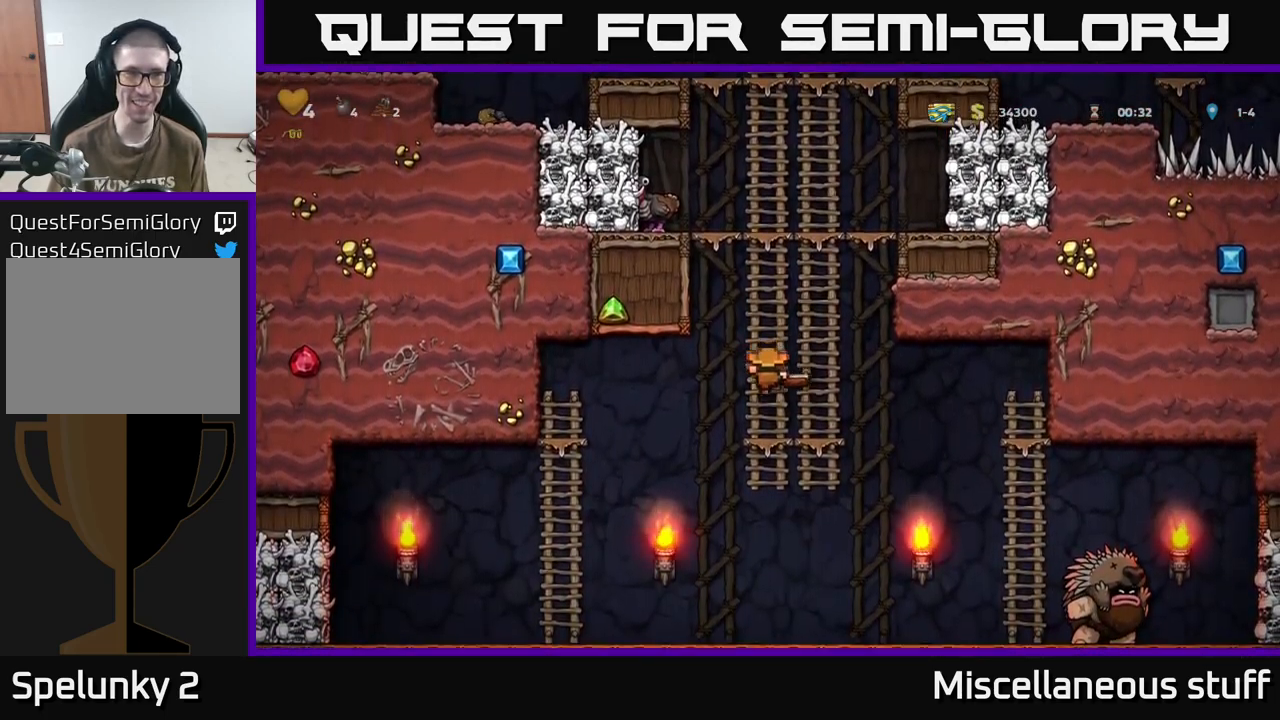
{"buttons": ["DPAD_DOWN"], "events": [[166, "DPAD_DOWN", "up"], [450, "DPAD_DOWN", "down"]]}
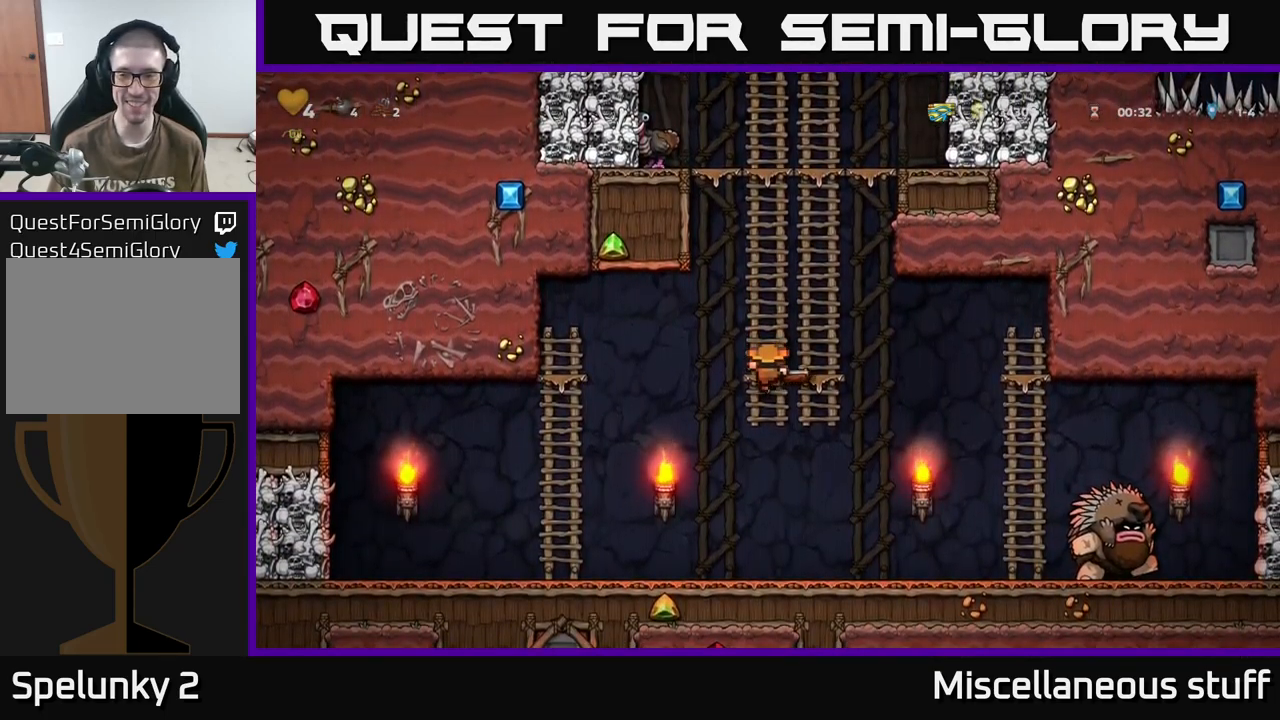
{"buttons": [], "events": [[16, "A", "down"], [50, "DPAD_RIGHT", "down"], [66, "DPAD_DOWN", "up"], [133, "A", "up"], [450, "DPAD_RIGHT", "up"]]}
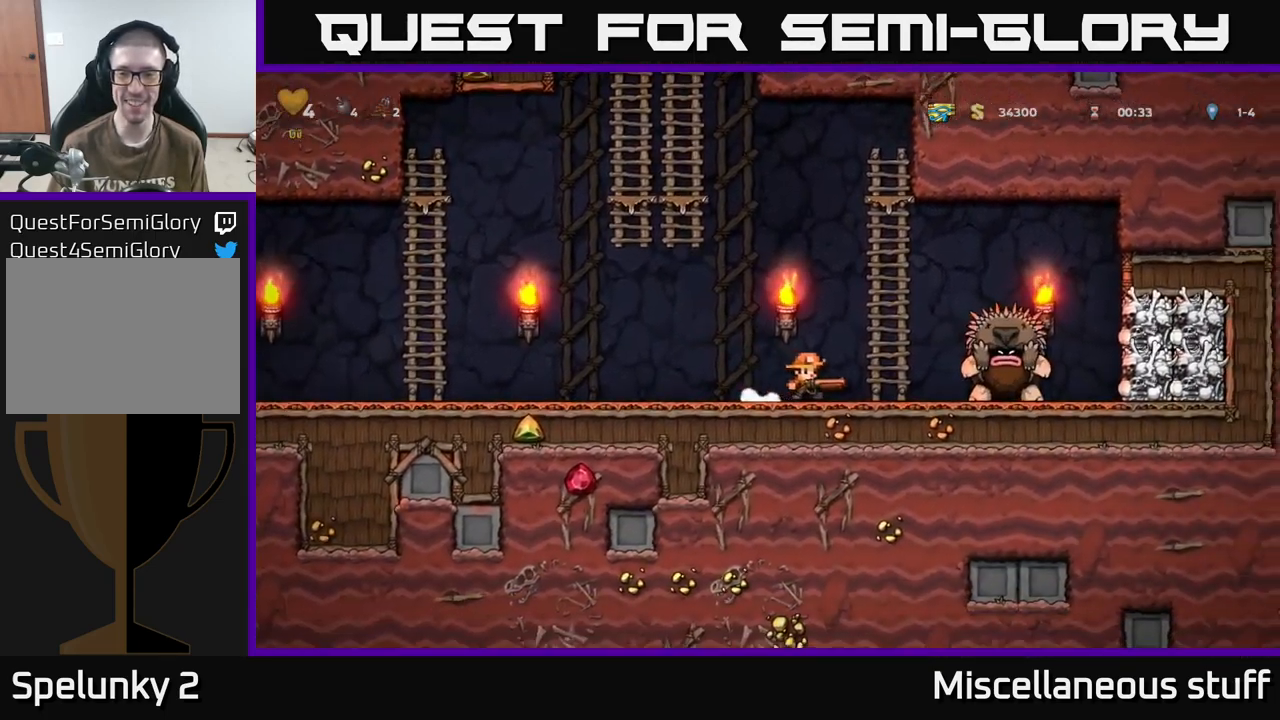
{"buttons": [], "events": [[183, "DPAD_LEFT", "down"], [383, "DPAD_LEFT", "up"]]}
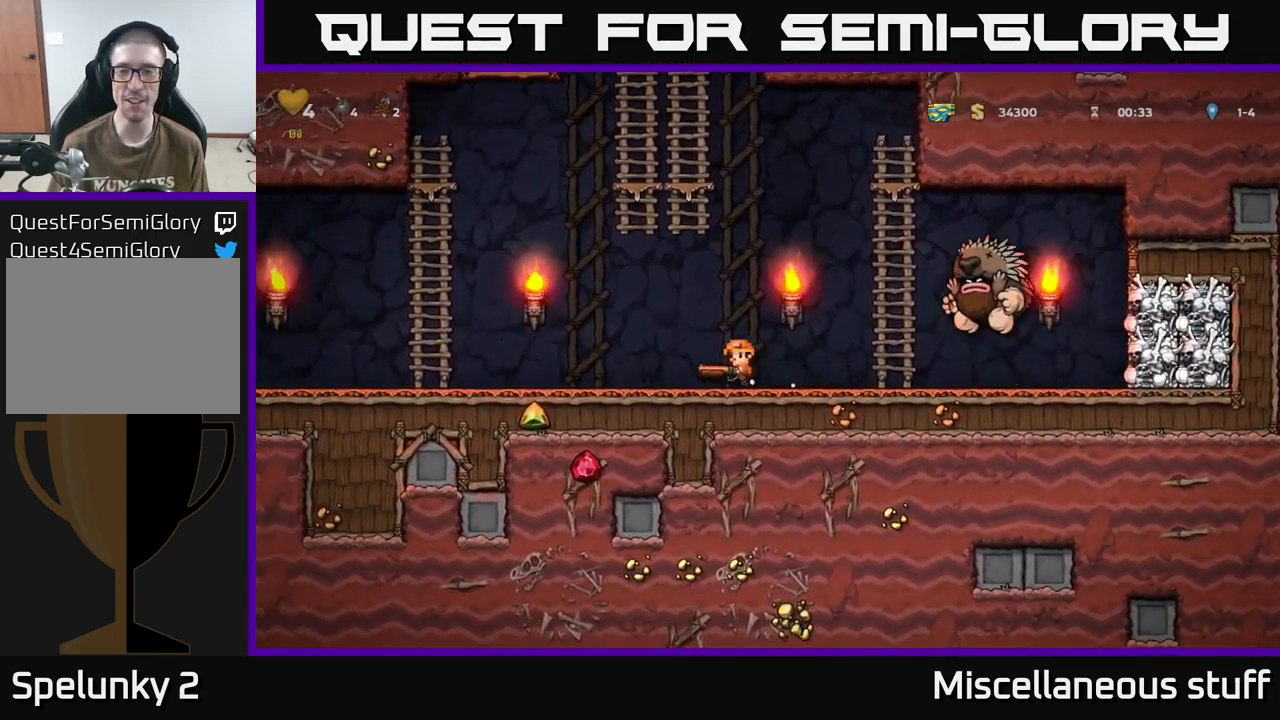
{"buttons": [], "events": [[100, "DPAD_LEFT", "down"], [216, "DPAD_LEFT", "up"]]}
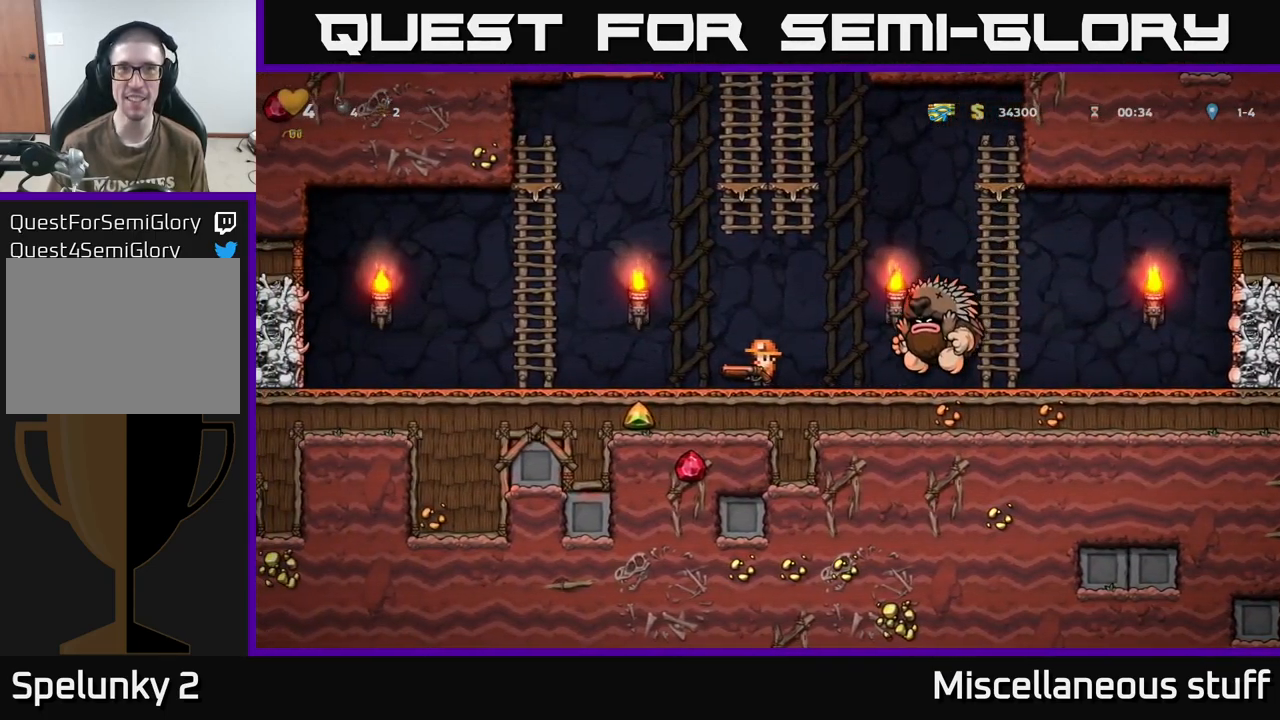
{"buttons": [], "events": [[16, "DPAD_LEFT", "down"], [116, "DPAD_LEFT", "up"]]}
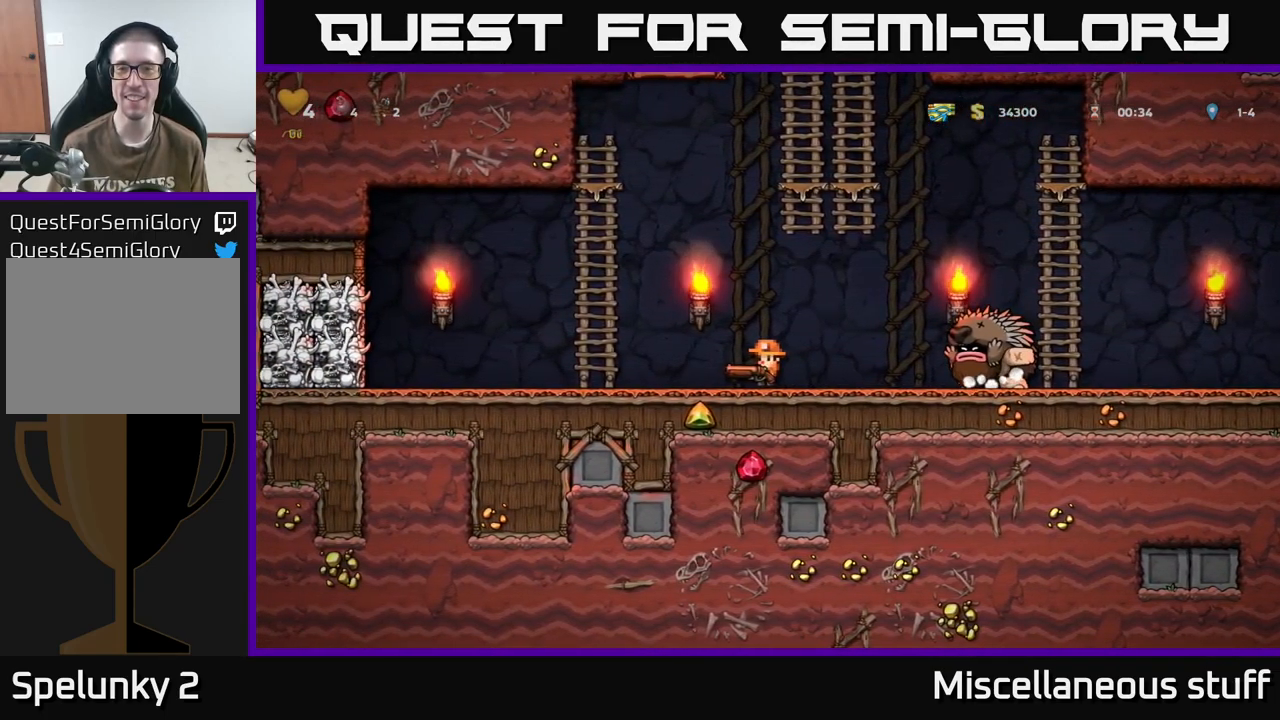
{"buttons": [], "events": [[166, "DPAD_LEFT", "down"], [433, "DPAD_LEFT", "up"]]}
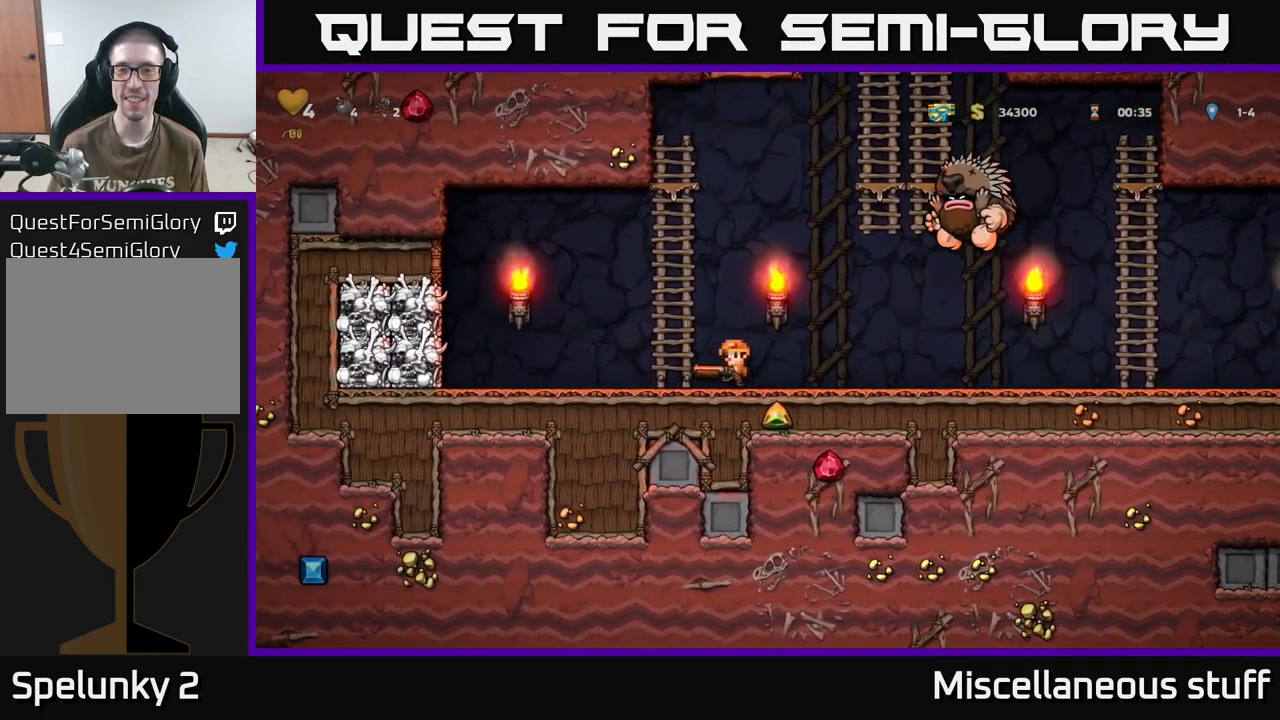
{"buttons": [], "events": [[67, "DPAD_LEFT", "down"], [183, "DPAD_LEFT", "up"]]}